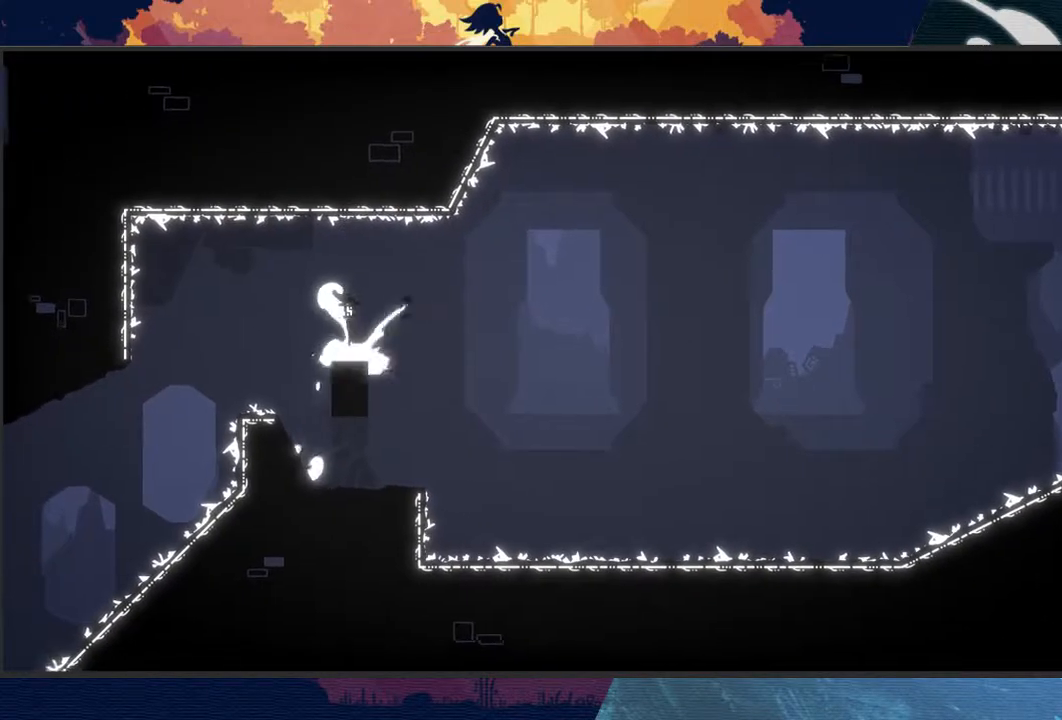
Gameplay with a controller (Xbox layout); each line is a JSON object with the inputs held at the frame after it. "events" lists button and stick changes between this image and that frame as [ms after this image, input, new state], when the widget could be followed in between. Not read: right_stick.
{"buttons": ["R2"], "left_stick": "right", "events": [[267, "A", "up"]]}
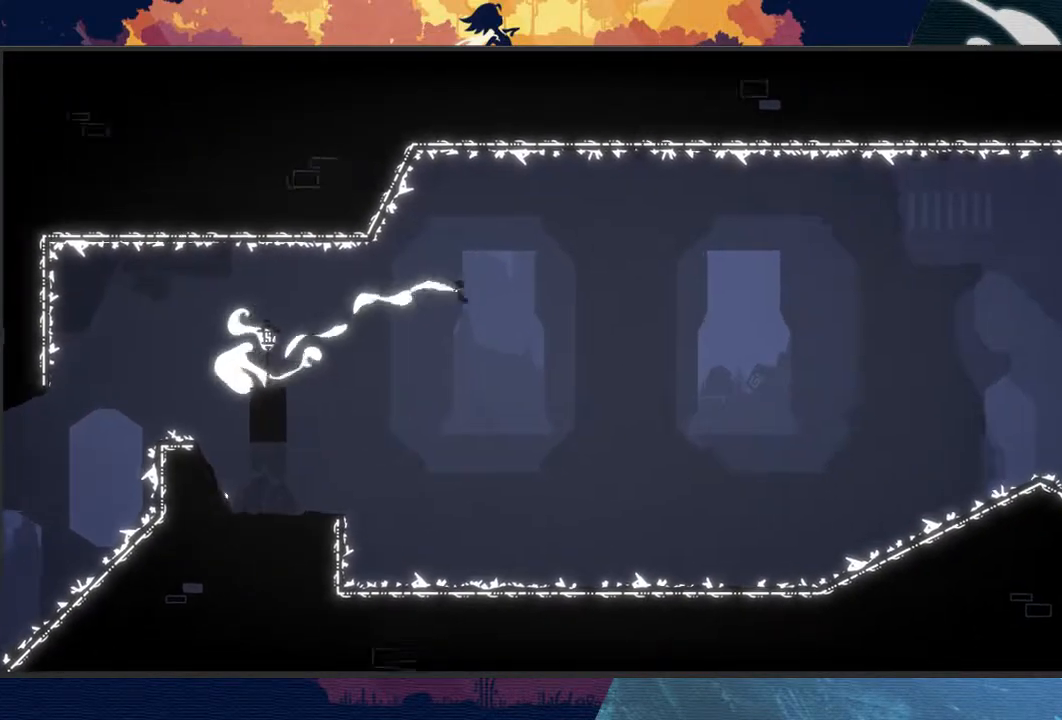
{"buttons": ["L2", "R2"], "left_stick": "up-right", "events": [[367, "L2", "down"], [467, "left_stick", "up-right"]]}
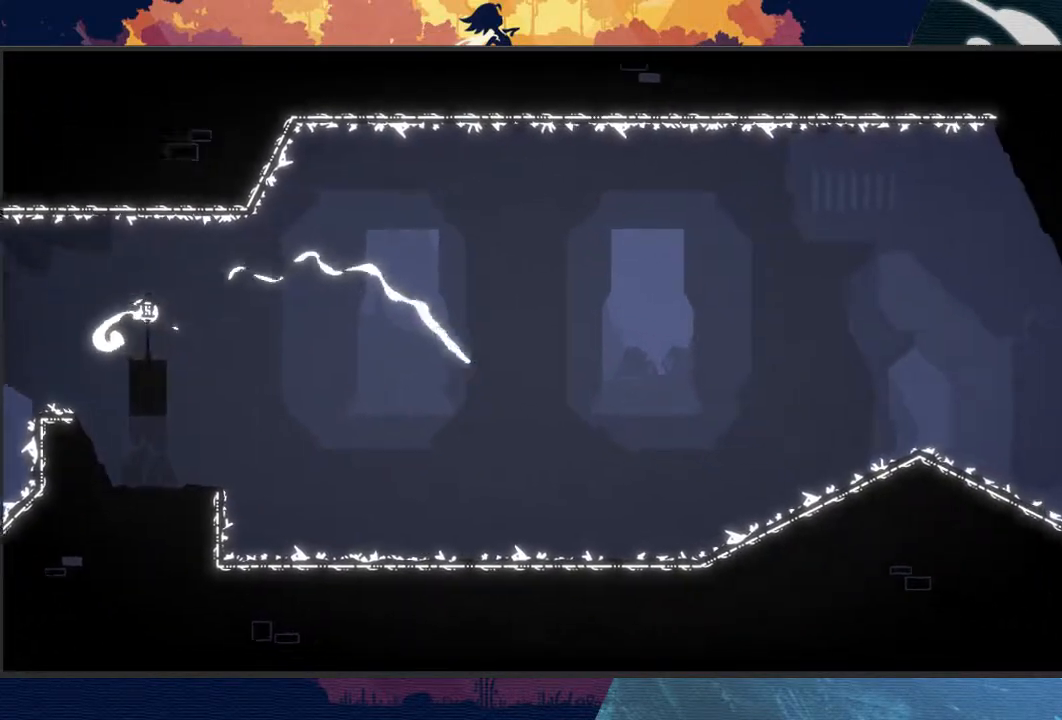
{"buttons": ["L2", "R2"], "left_stick": "up-right", "events": []}
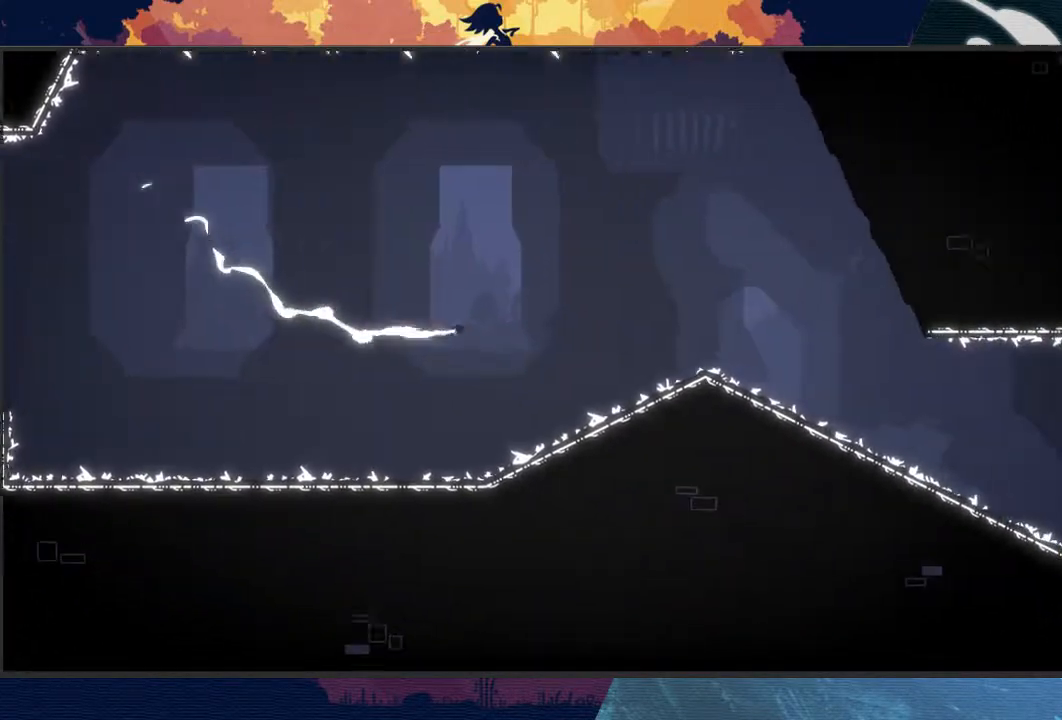
{"buttons": ["L2", "R2"], "left_stick": "up-right", "events": []}
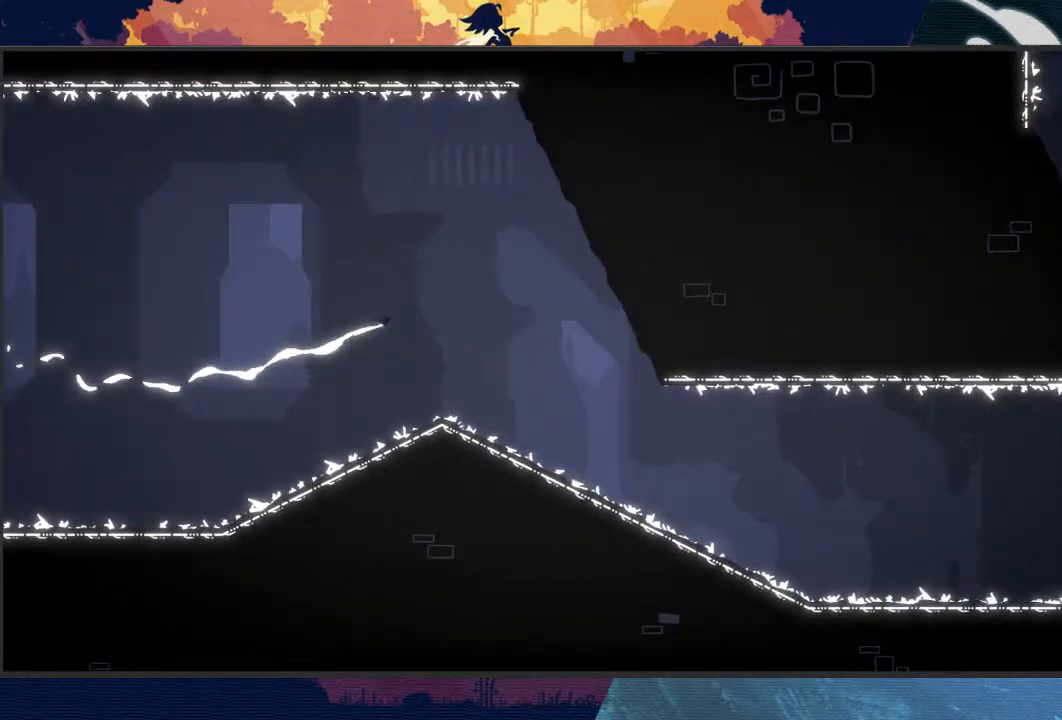
{"buttons": ["L2", "R2"], "left_stick": "right", "events": [[367, "left_stick", "right"]]}
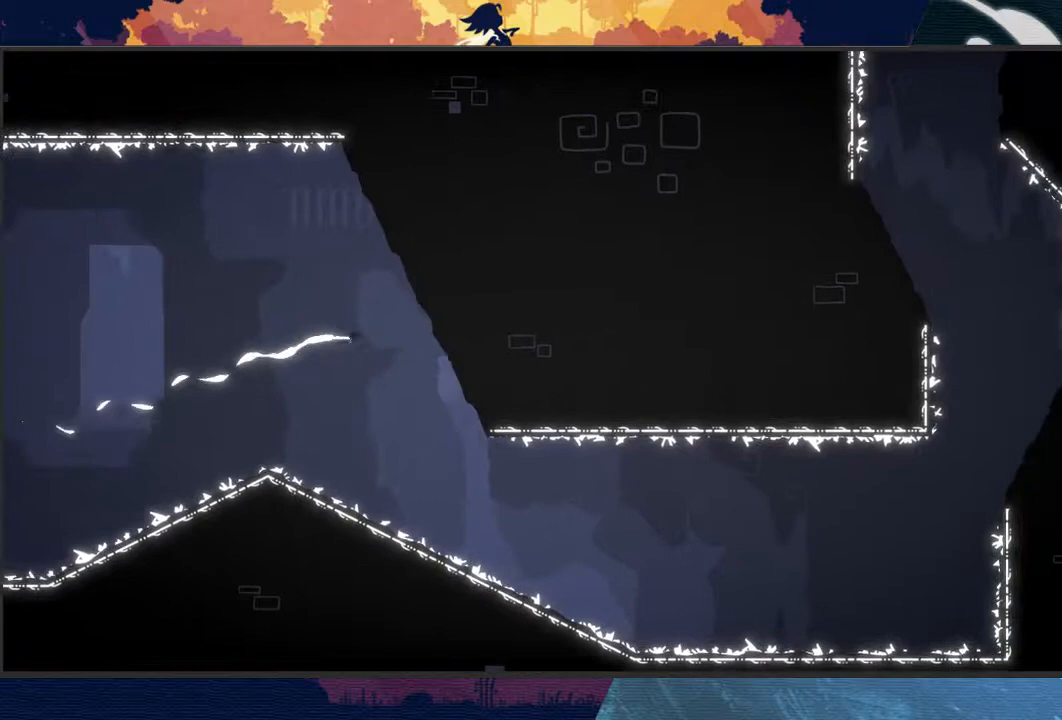
{"buttons": ["L2", "R2"], "left_stick": "right", "events": []}
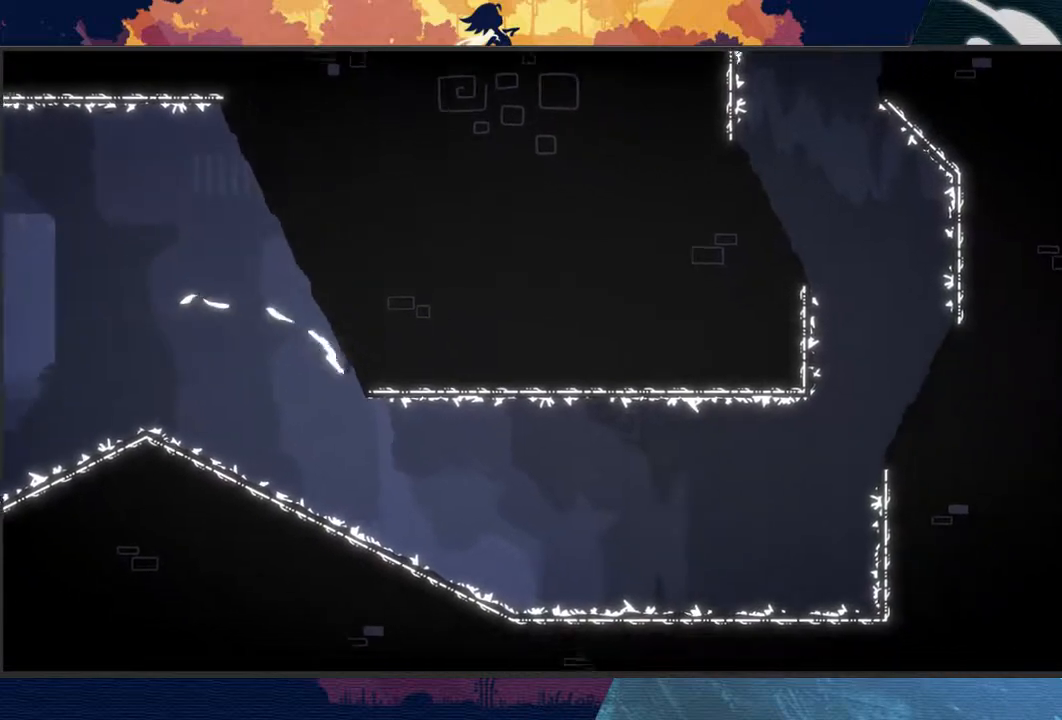
{"buttons": ["L2", "R2"], "left_stick": "up-right", "events": [[467, "left_stick", "up-right"]]}
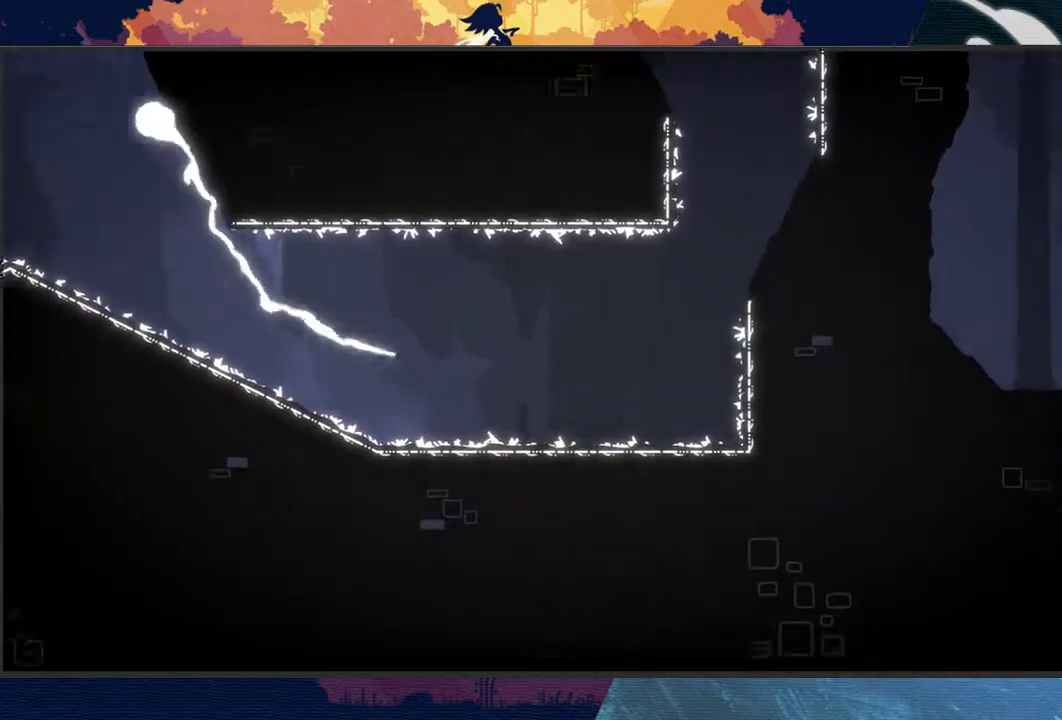
{"buttons": ["L2", "R2"], "left_stick": "up-right", "events": []}
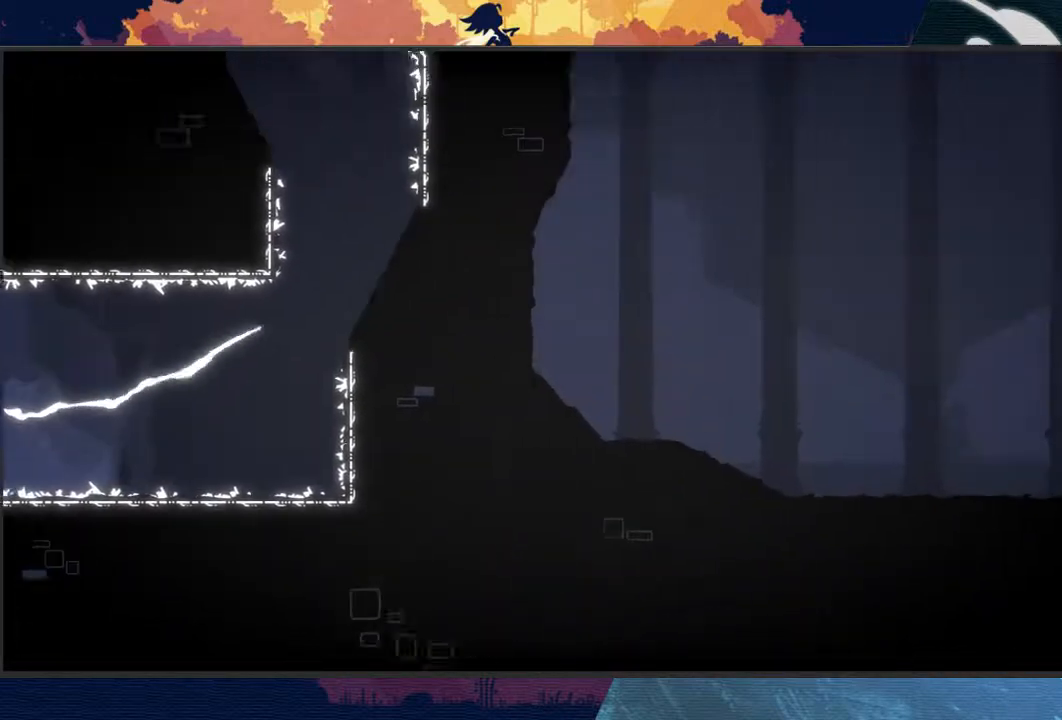
{"buttons": ["A", "L2", "R2"], "left_stick": "up-left", "events": [[300, "A", "down"], [400, "left_stick", "up-left"]]}
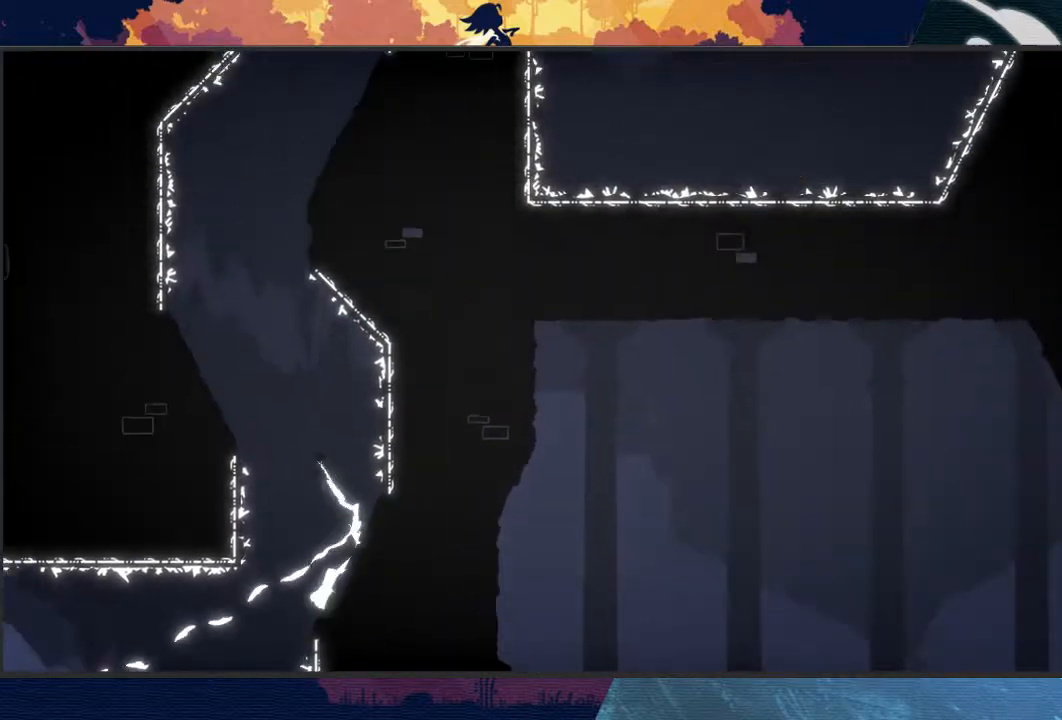
{"buttons": ["A", "L2", "R2"], "left_stick": "up", "events": [[233, "A", "up"], [467, "A", "down"], [467, "left_stick", "up"]]}
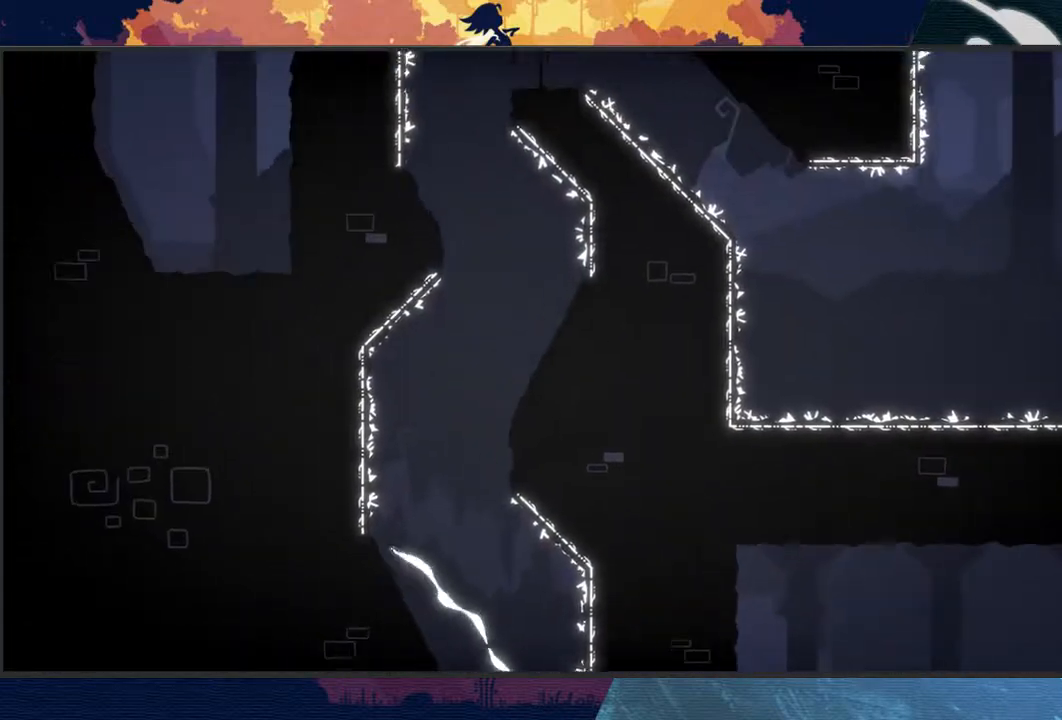
{"buttons": ["A", "L2", "R2"], "left_stick": "up-right", "events": [[67, "left_stick", "up-right"]]}
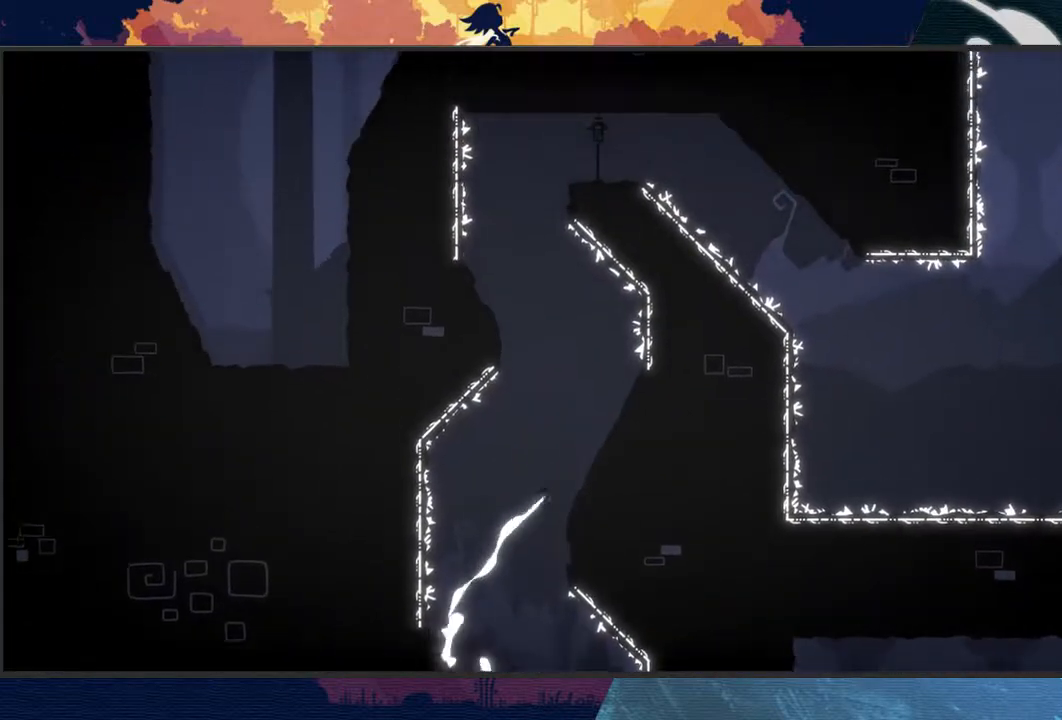
{"buttons": ["A", "L2", "R2"], "left_stick": "up-left", "events": [[133, "A", "up"], [300, "A", "down"], [400, "left_stick", "up-left"]]}
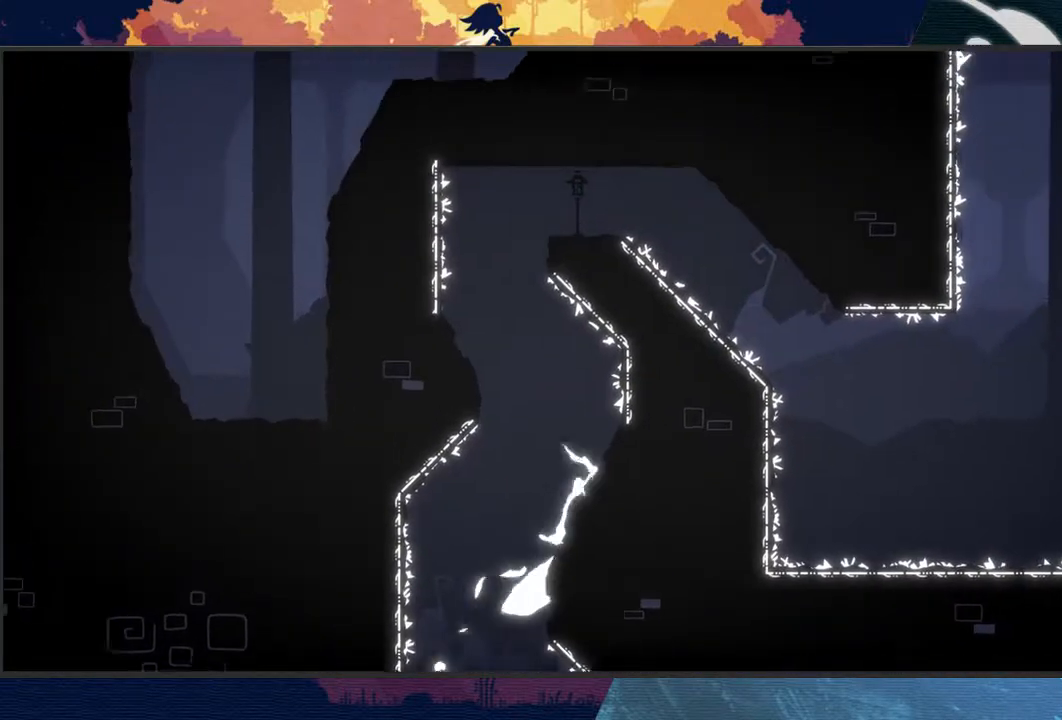
{"buttons": ["L2", "R2"], "left_stick": "up-left", "events": [[467, "A", "up"]]}
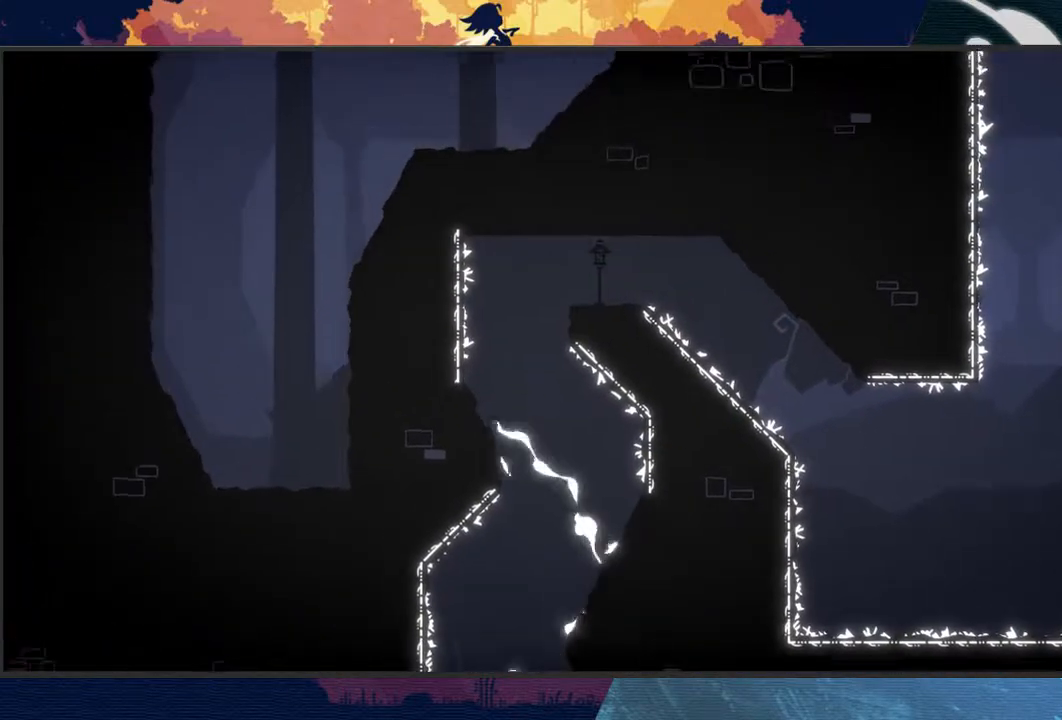
{"buttons": ["A", "L2", "R2"], "left_stick": "up-right", "events": [[133, "A", "down"], [267, "left_stick", "up-right"]]}
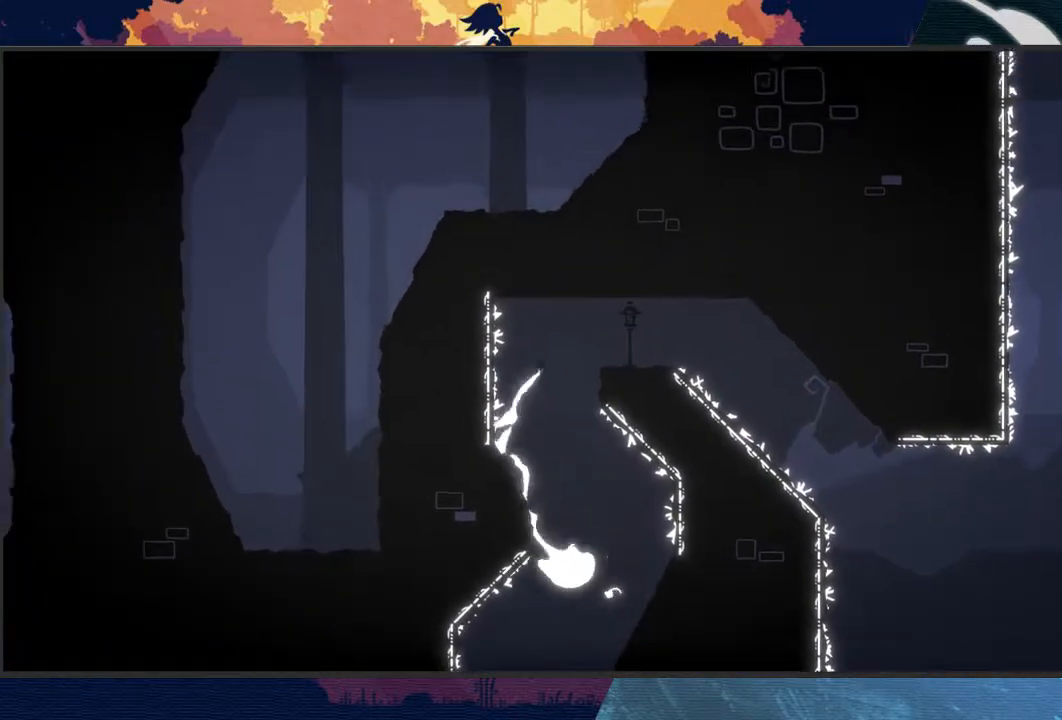
{"buttons": ["L2"], "left_stick": "down-left", "events": [[233, "A", "up"], [233, "R2", "up"], [233, "left_stick", "center"], [267, "L2", "up"], [333, "left_stick", "down-left"], [433, "L2", "down"]]}
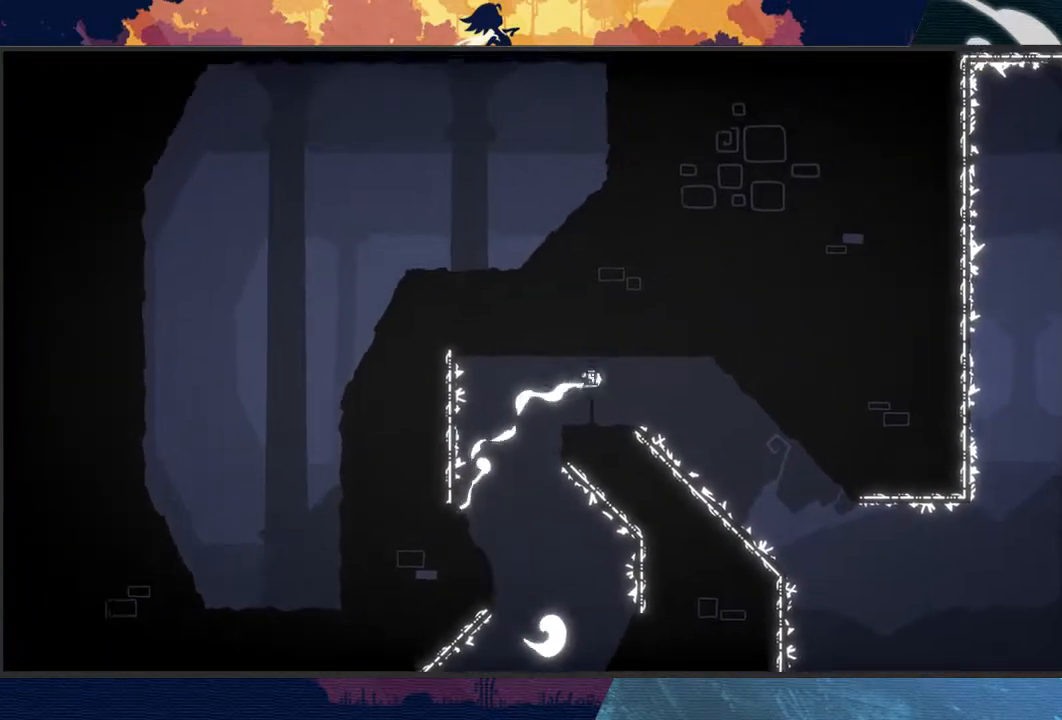
{"buttons": ["L2", "R2"], "left_stick": "right", "events": [[133, "A", "down"], [133, "R2", "down"], [133, "left_stick", "down-right"], [200, "left_stick", "up-right"], [400, "A", "up"], [467, "left_stick", "right"]]}
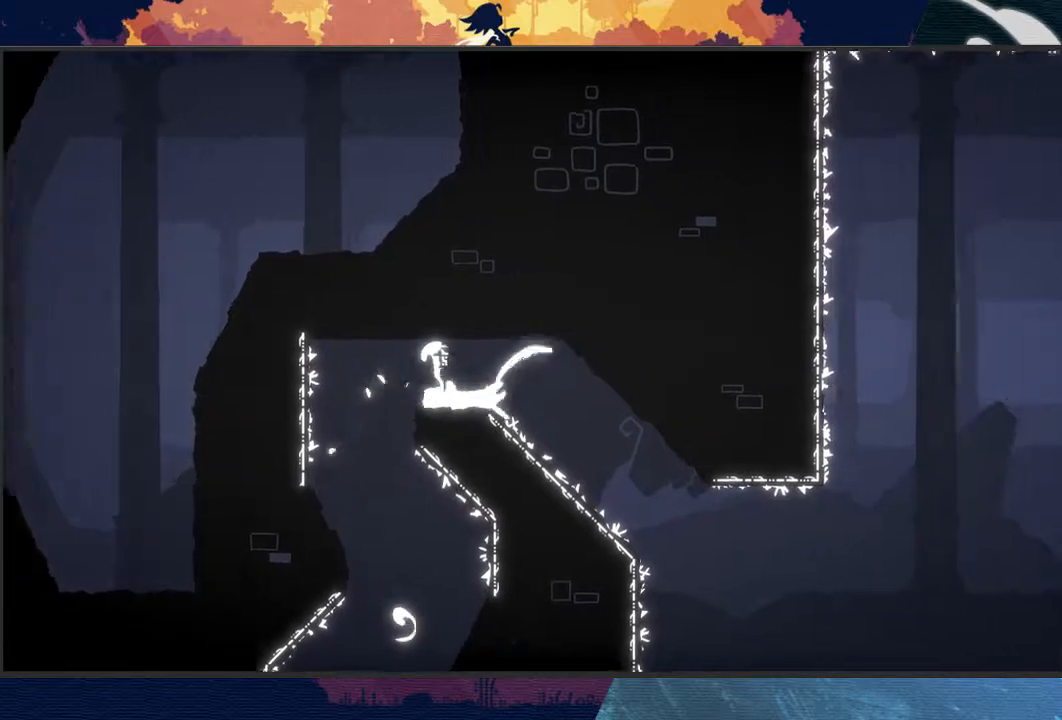
{"buttons": ["L2", "R2"], "left_stick": "right", "events": []}
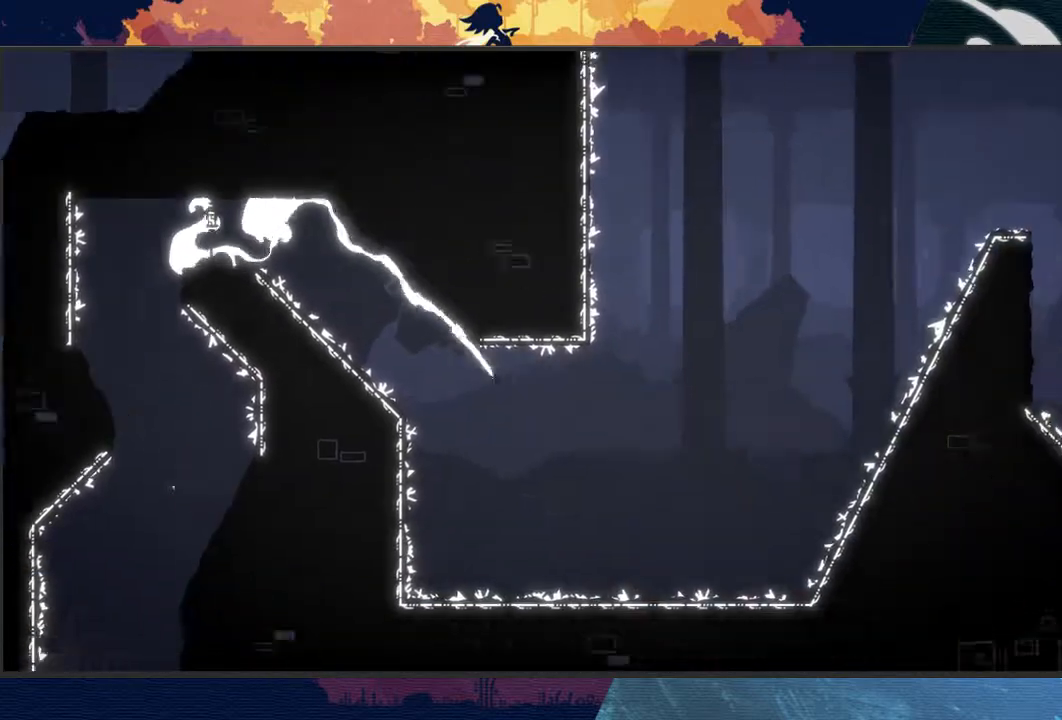
{"buttons": ["L2", "R2"], "left_stick": "up", "events": [[133, "left_stick", "up-right"], [300, "left_stick", "up"]]}
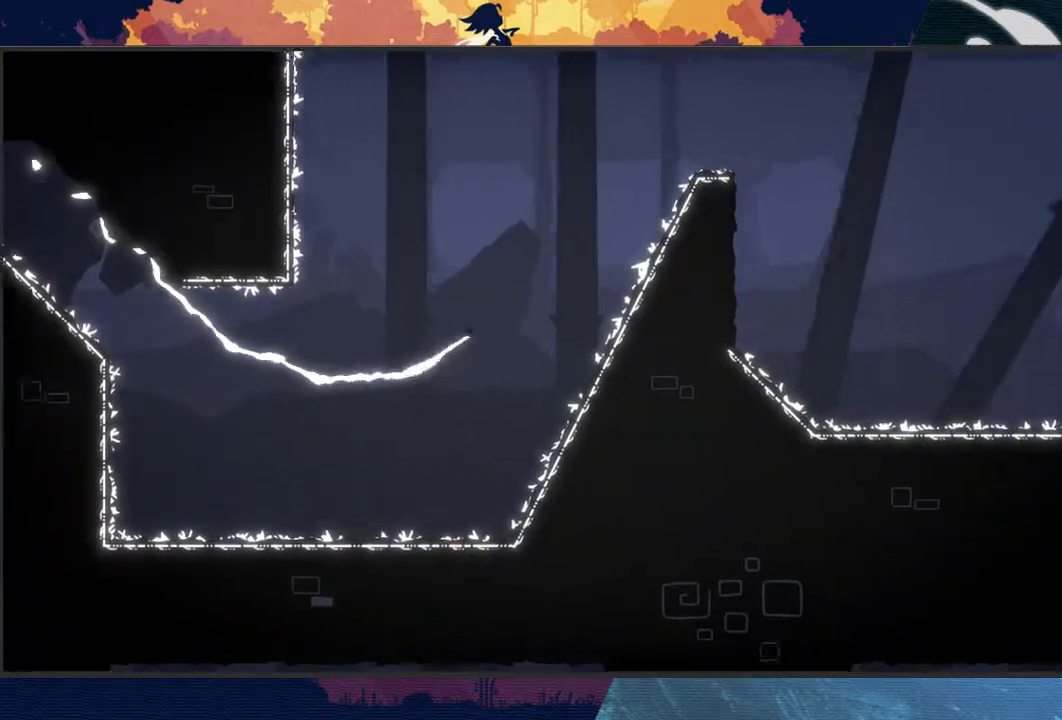
{"buttons": ["L2", "R2"], "left_stick": "up-right", "events": [[300, "left_stick", "up-right"]]}
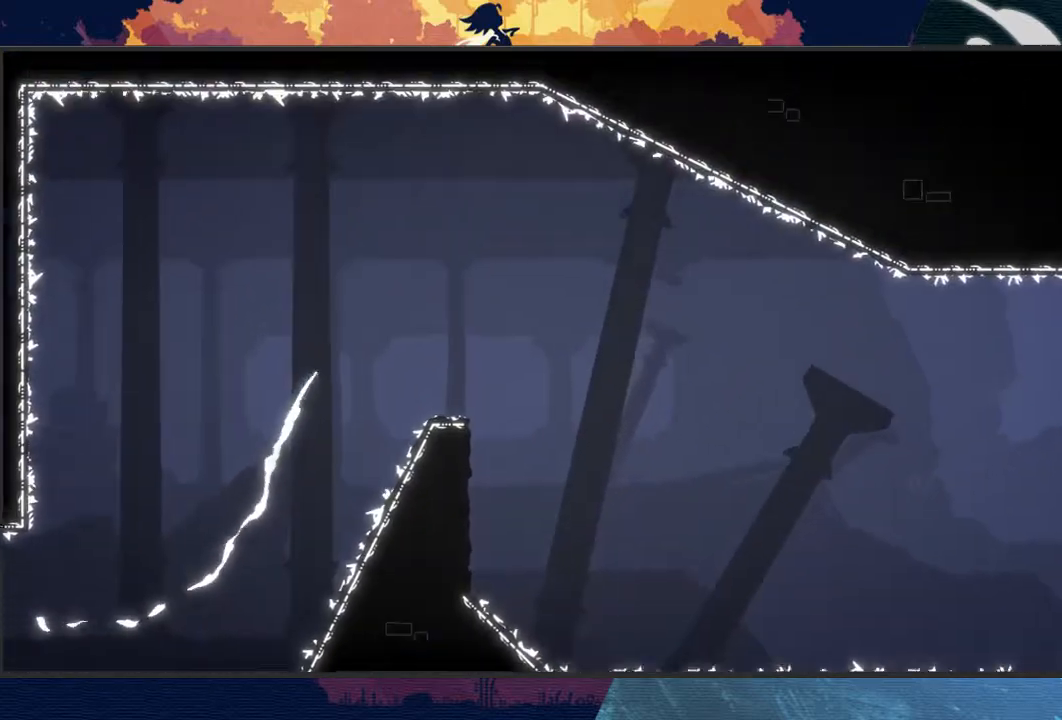
{"buttons": [], "left_stick": "center", "events": [[200, "L2", "up"], [200, "R2", "up"], [200, "left_stick", "center"]]}
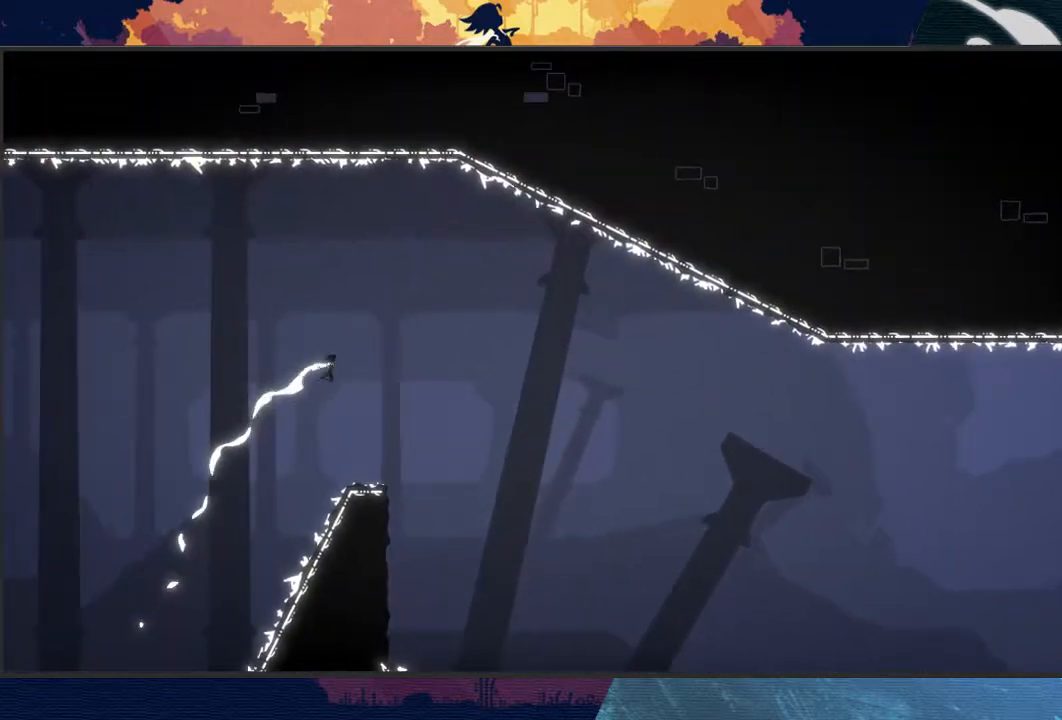
{"buttons": ["L2"], "left_stick": "left", "events": [[167, "L2", "down"], [167, "left_stick", "down"], [367, "left_stick", "down-left"], [467, "left_stick", "left"]]}
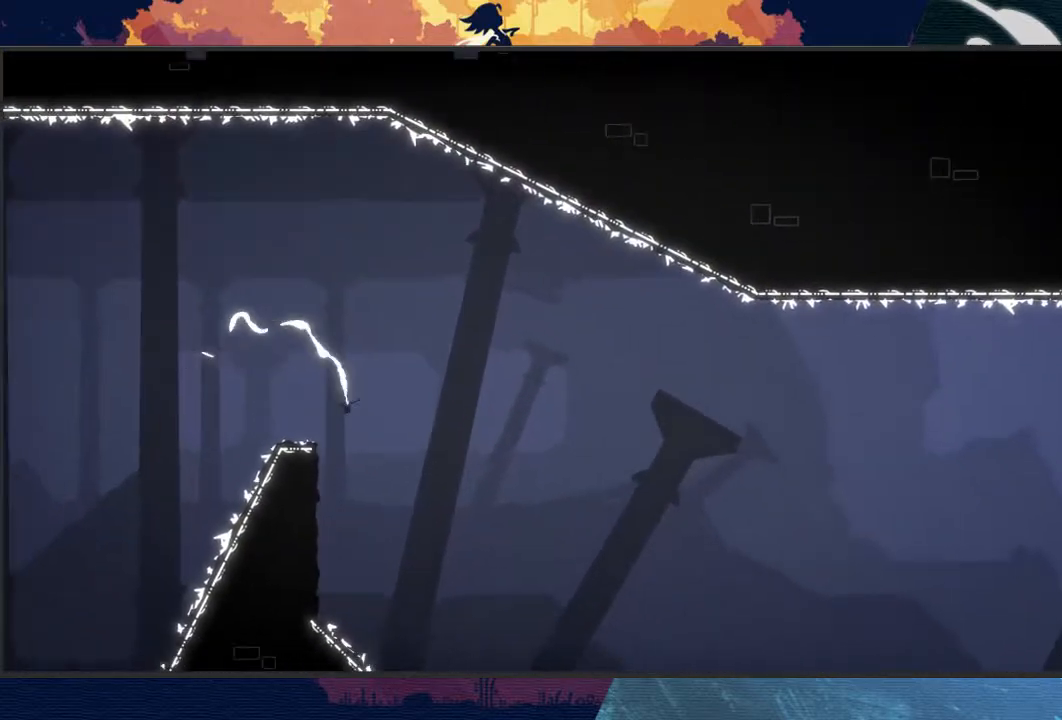
{"buttons": ["A", "R2"], "left_stick": "up-right", "events": [[167, "left_stick", "up-left"], [200, "A", "down"], [200, "R2", "down"], [300, "left_stick", "up-right"], [333, "L2", "up"]]}
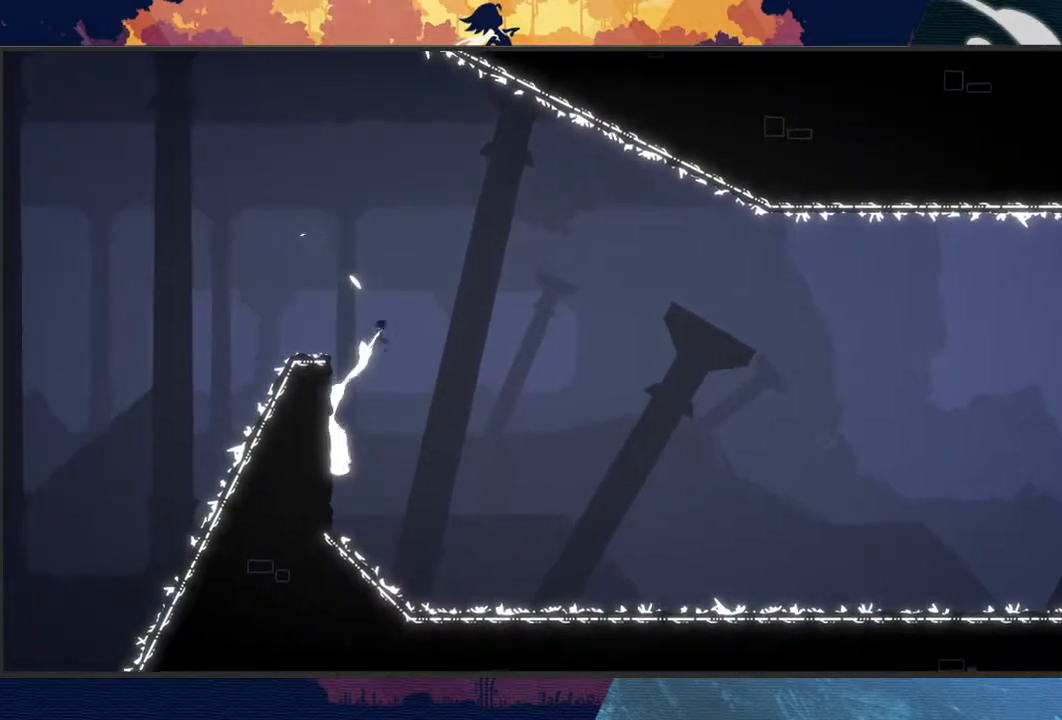
{"buttons": [], "left_stick": "right", "events": [[100, "left_stick", "right"], [200, "A", "up"], [267, "R2", "up"]]}
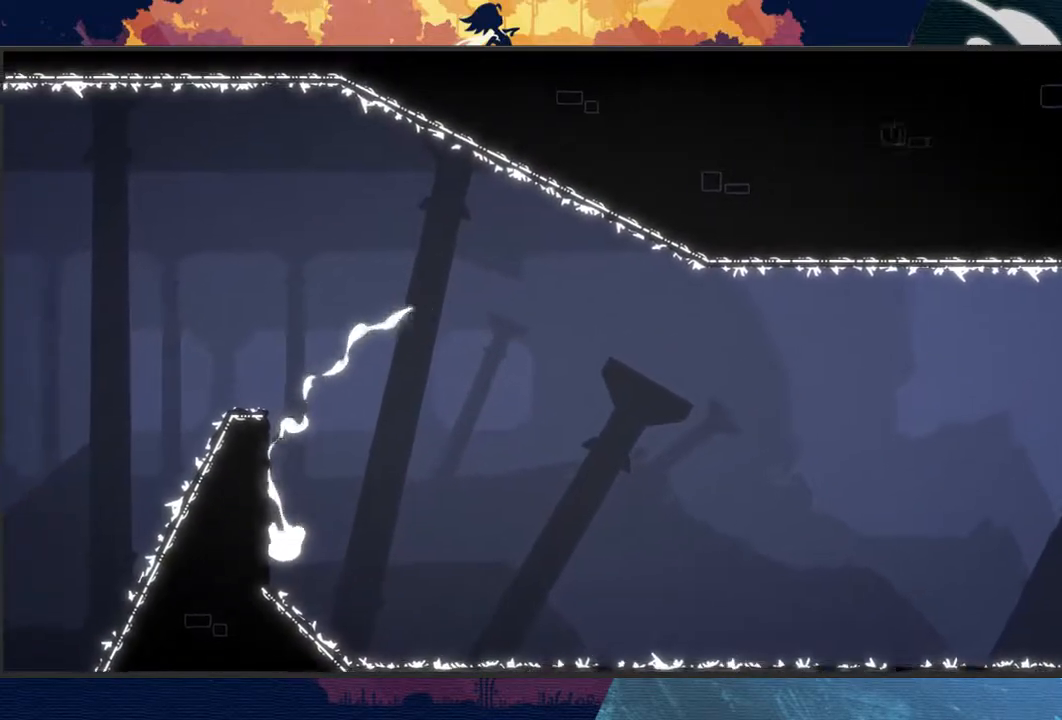
{"buttons": ["L2"], "left_stick": "right", "events": [[433, "L2", "down"]]}
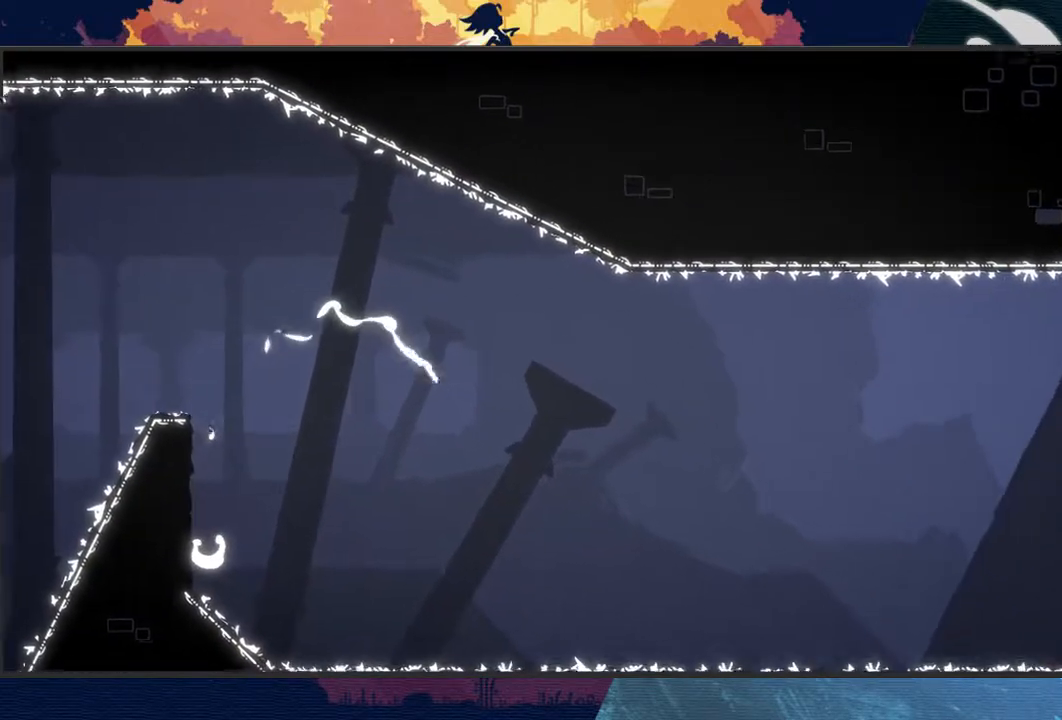
{"buttons": ["L2"], "left_stick": "right", "events": []}
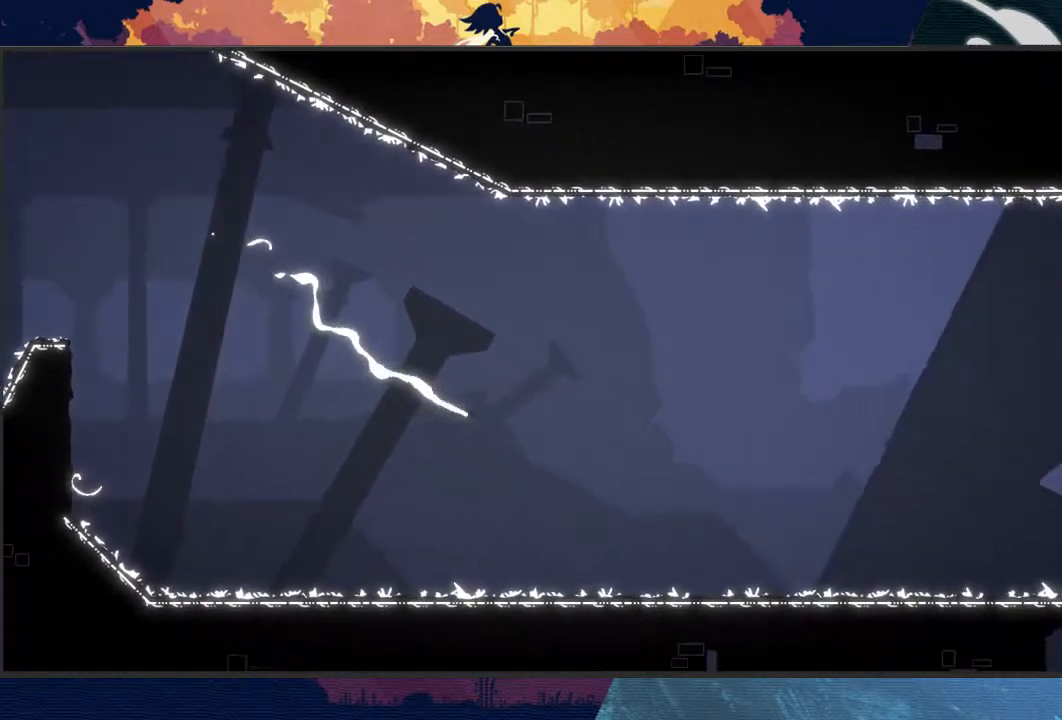
{"buttons": ["L2"], "left_stick": "up-right", "events": [[367, "left_stick", "up-right"]]}
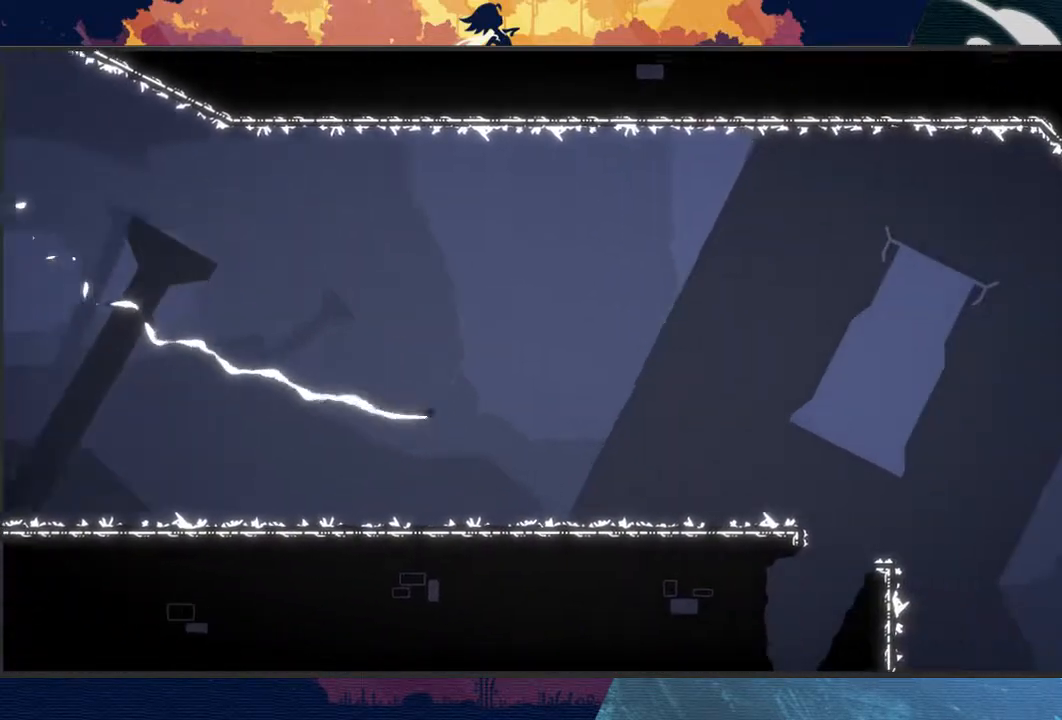
{"buttons": ["L2"], "left_stick": "up-right", "events": [[67, "left_stick", "up"], [500, "left_stick", "up-right"]]}
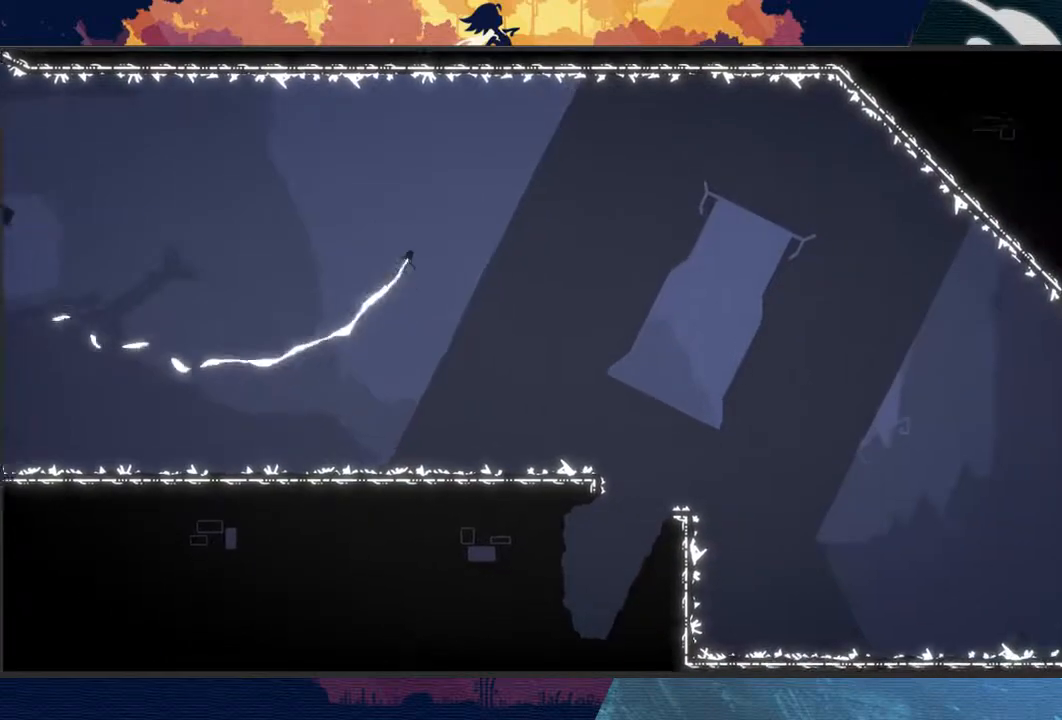
{"buttons": [], "left_stick": "center", "events": [[233, "L2", "up"], [267, "left_stick", "center"]]}
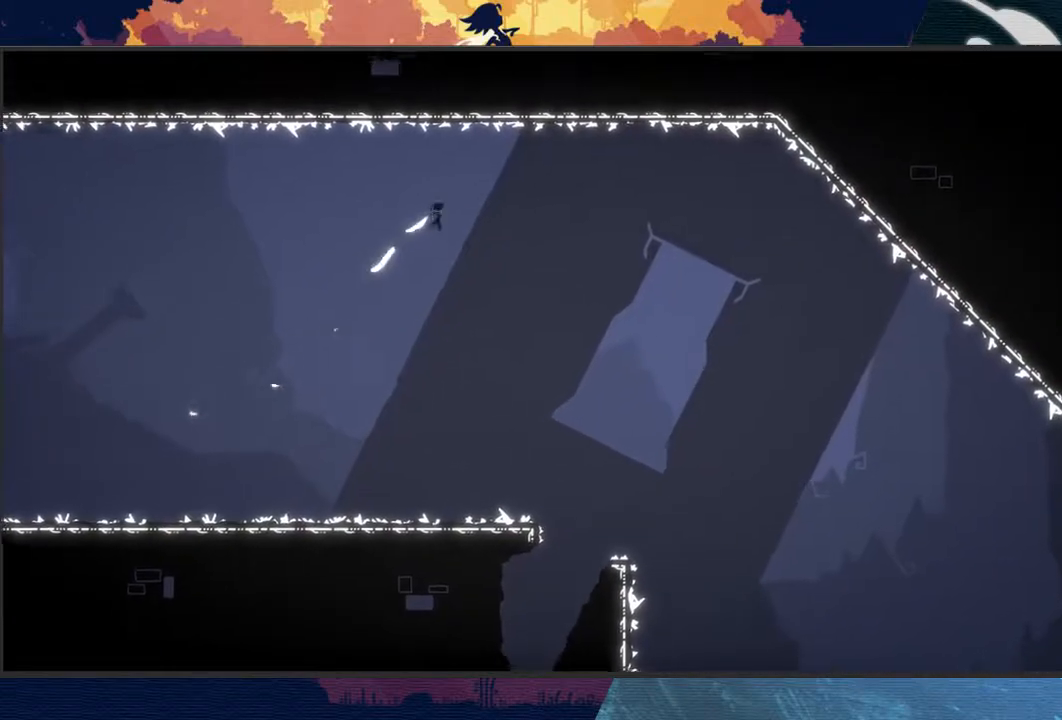
{"buttons": [], "left_stick": "center", "events": [[200, "left_stick", "left"], [500, "left_stick", "center"]]}
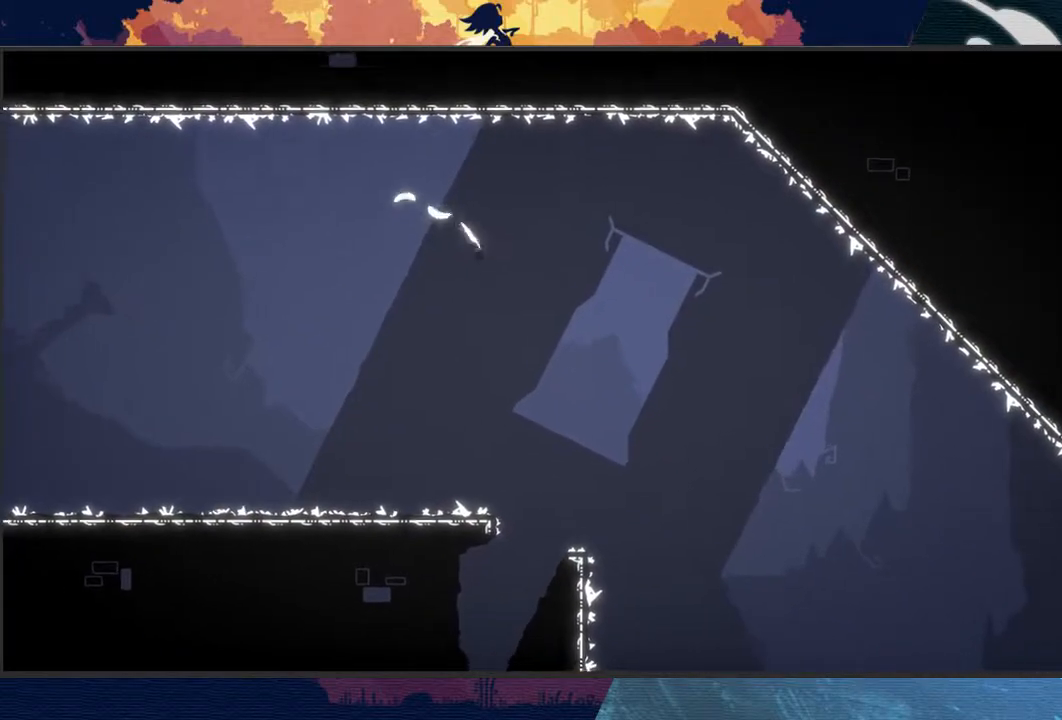
{"buttons": [], "left_stick": "center", "events": []}
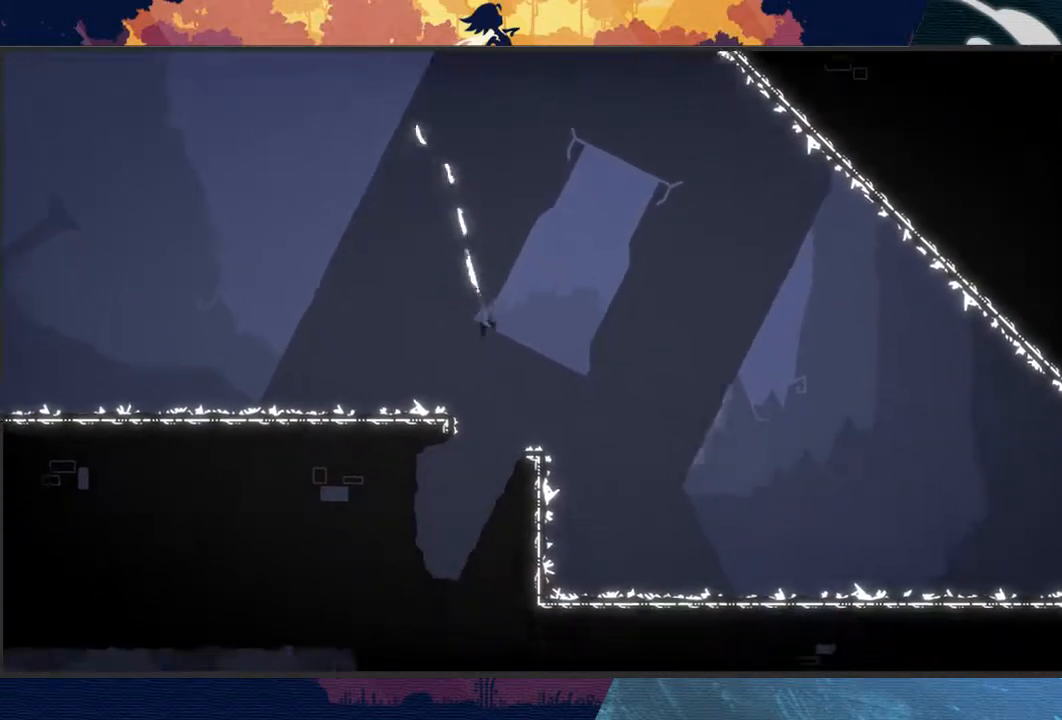
{"buttons": ["R2"], "left_stick": "left", "events": [[67, "left_stick", "left"], [167, "left_stick", "down-left"], [300, "R2", "down"], [433, "left_stick", "left"]]}